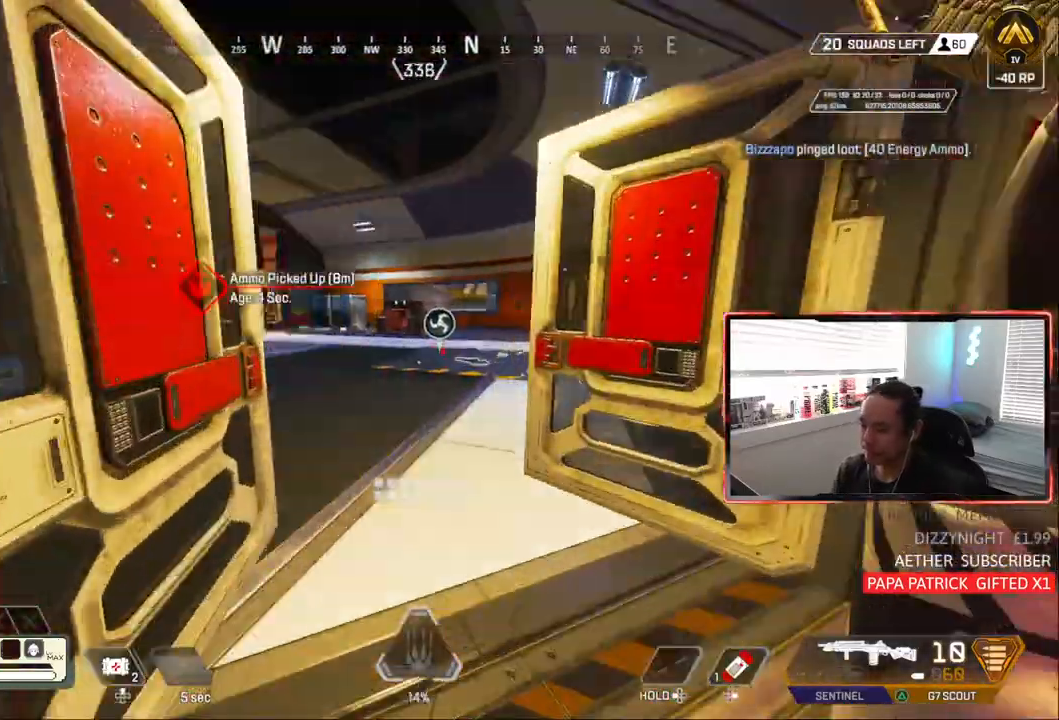
Gameplay with a controller (PlayStation layout); each line is a JSON object with the inputs held at the frame after it (dt_ms = milliseconds from this image to that frame). "events" lists button and stick changes between this image and that frame as [ms after this image, input, new state], when the widget could be followed in between. Not read: L1 R1 START.
{"dt_ms": 500, "buttons": [], "left_stick": "up", "right_stick": "center", "events": [[250, "TRIANGLE", "down"], [317, "TRIANGLE", "up"]]}
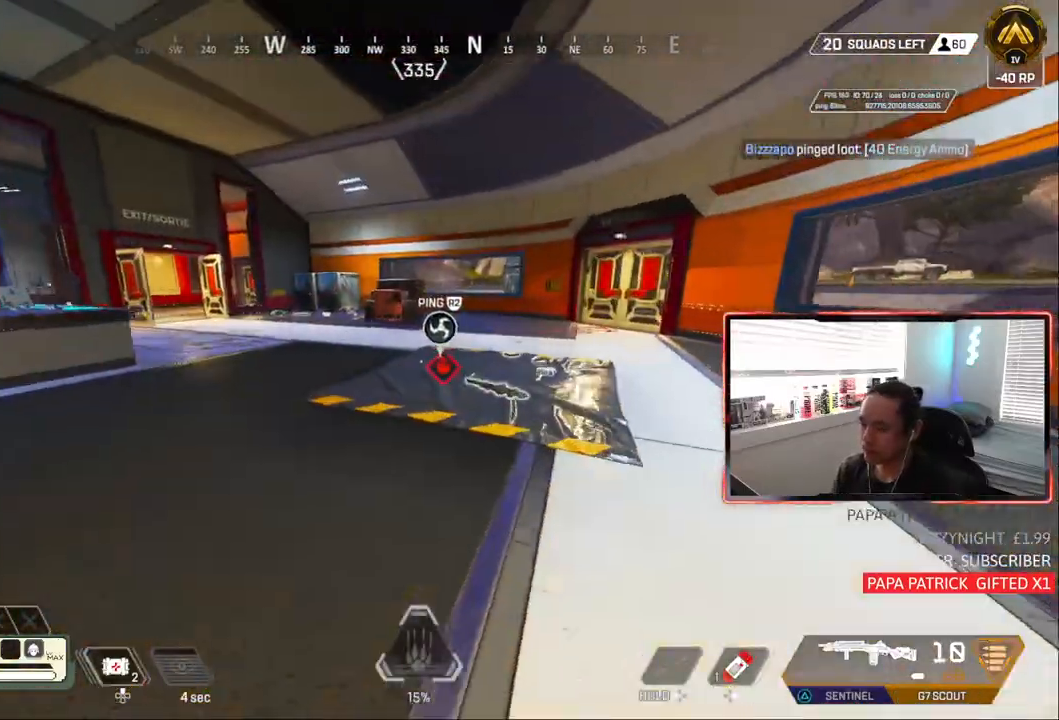
{"dt_ms": 500, "buttons": [], "left_stick": "up", "right_stick": "center", "events": [[217, "right_stick", "left"], [467, "right_stick", "center"]]}
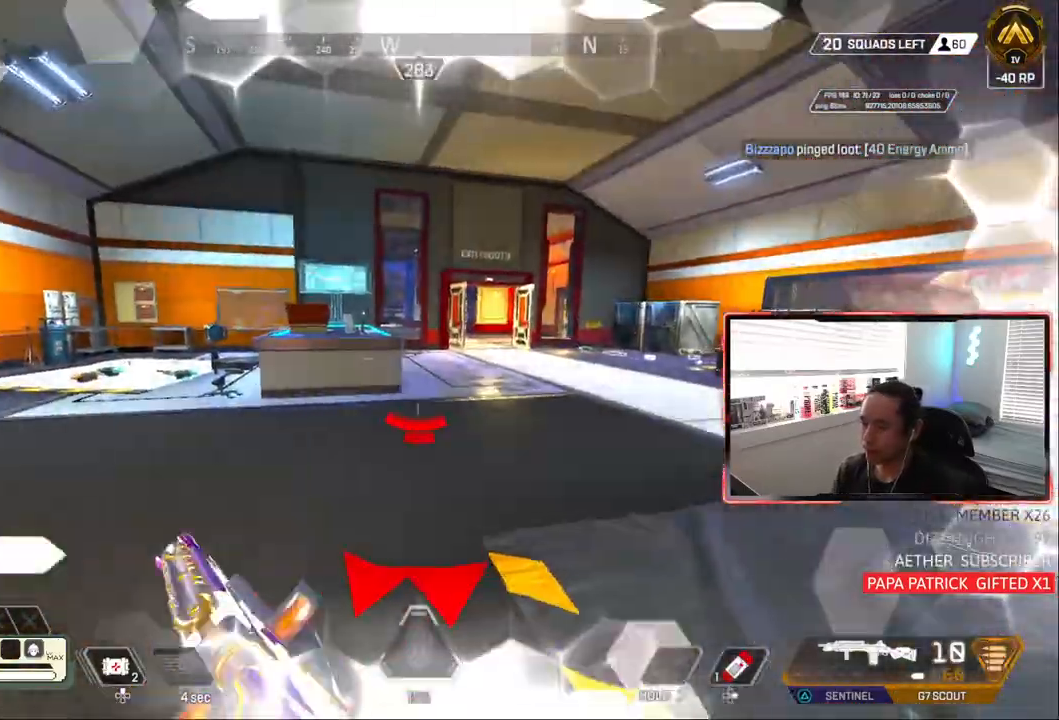
{"dt_ms": 500, "buttons": [], "left_stick": "right", "right_stick": "left", "events": [[50, "right_stick", "left"], [167, "CIRCLE", "down"], [400, "left_stick", "up-right"], [433, "CIRCLE", "up"], [500, "left_stick", "right"]]}
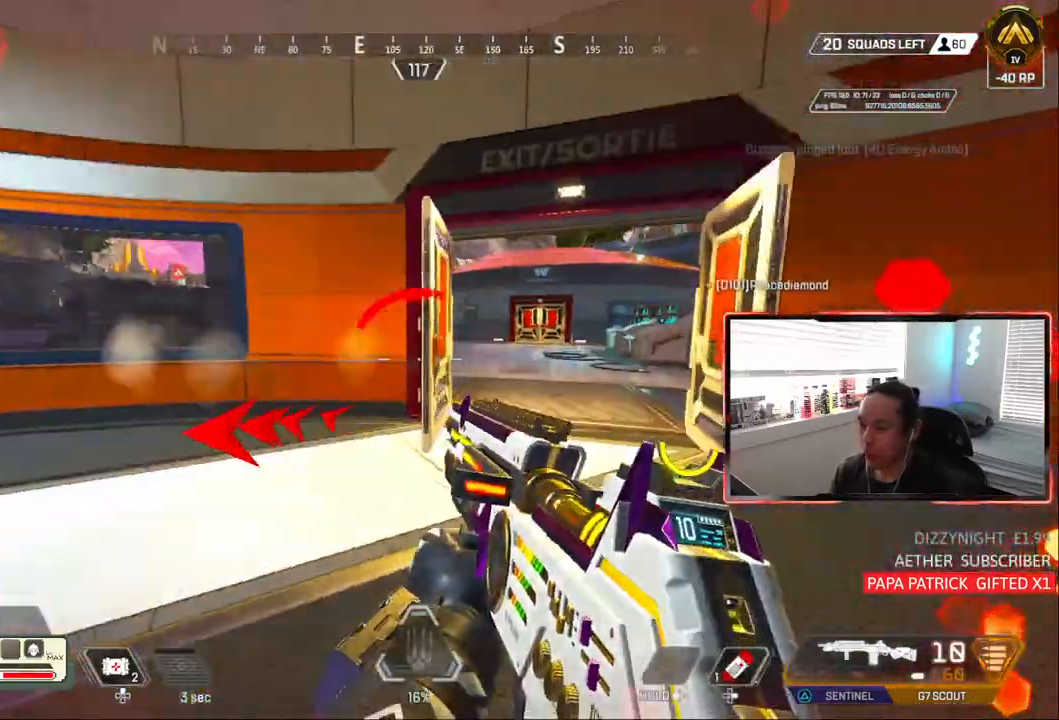
{"dt_ms": 500, "buttons": ["CIRCLE"], "left_stick": "right", "right_stick": "left", "events": [[67, "right_stick", "center"], [183, "right_stick", "left"], [450, "CIRCLE", "down"]]}
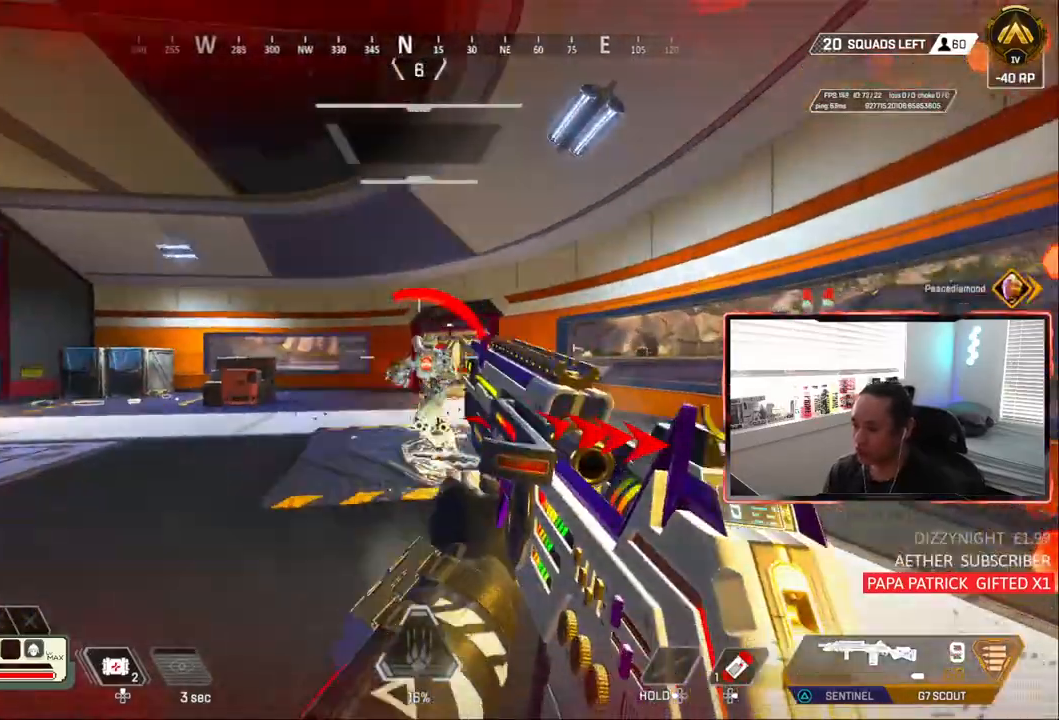
{"dt_ms": 500, "buttons": ["CIRCLE"], "left_stick": "right", "right_stick": "center", "events": [[33, "left_stick", "left"], [67, "right_stick", "right"], [117, "CIRCLE", "up"], [183, "right_stick", "left"], [283, "CIRCLE", "down"], [333, "left_stick", "right"], [333, "right_stick", "center"]]}
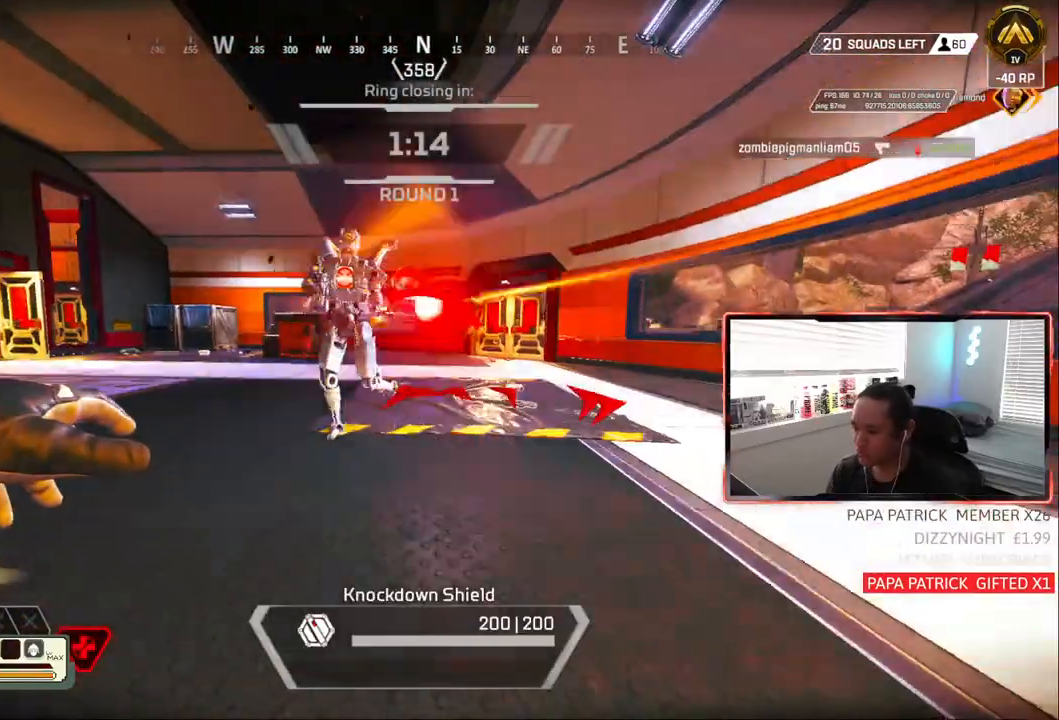
{"dt_ms": 1000, "buttons": [], "left_stick": "left", "right_stick": "center"}
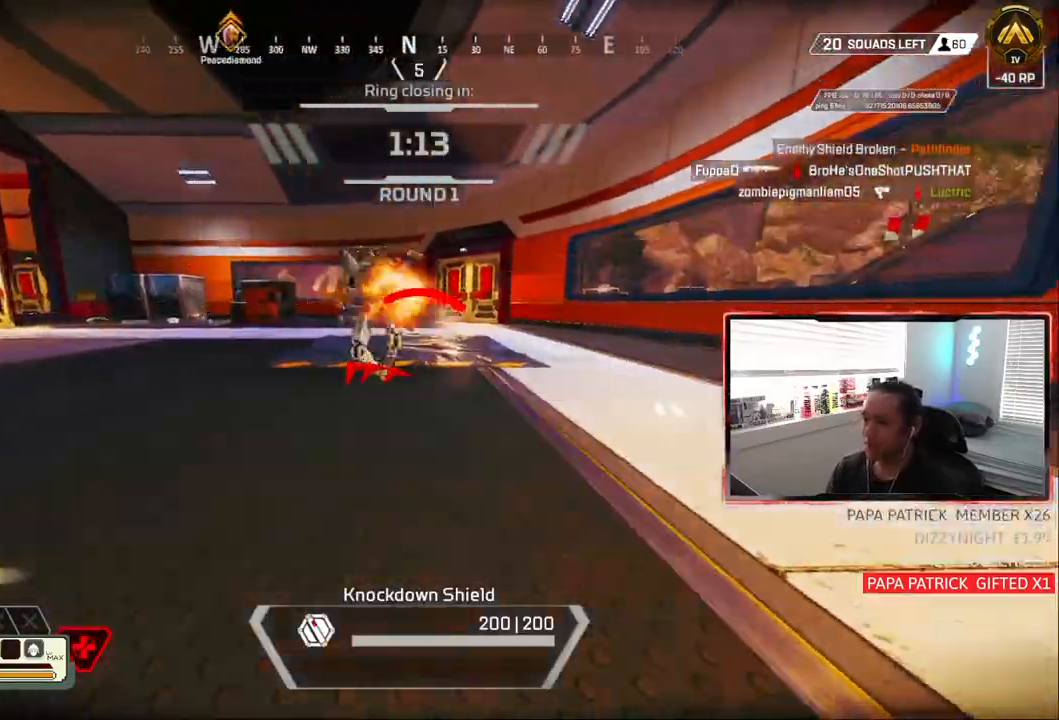
{"dt_ms": 500, "buttons": [], "left_stick": "up-left", "right_stick": "center"}
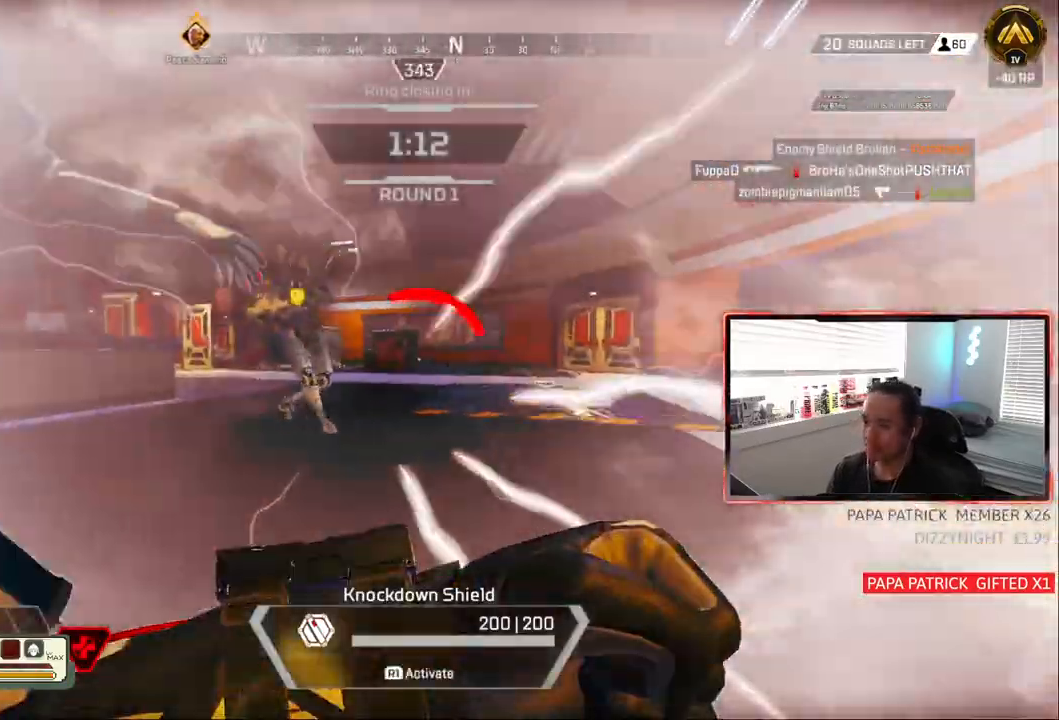
{"dt_ms": 500, "buttons": [], "left_stick": "up", "right_stick": "center", "events": [[183, "left_stick", "center"], [450, "left_stick", "up"]]}
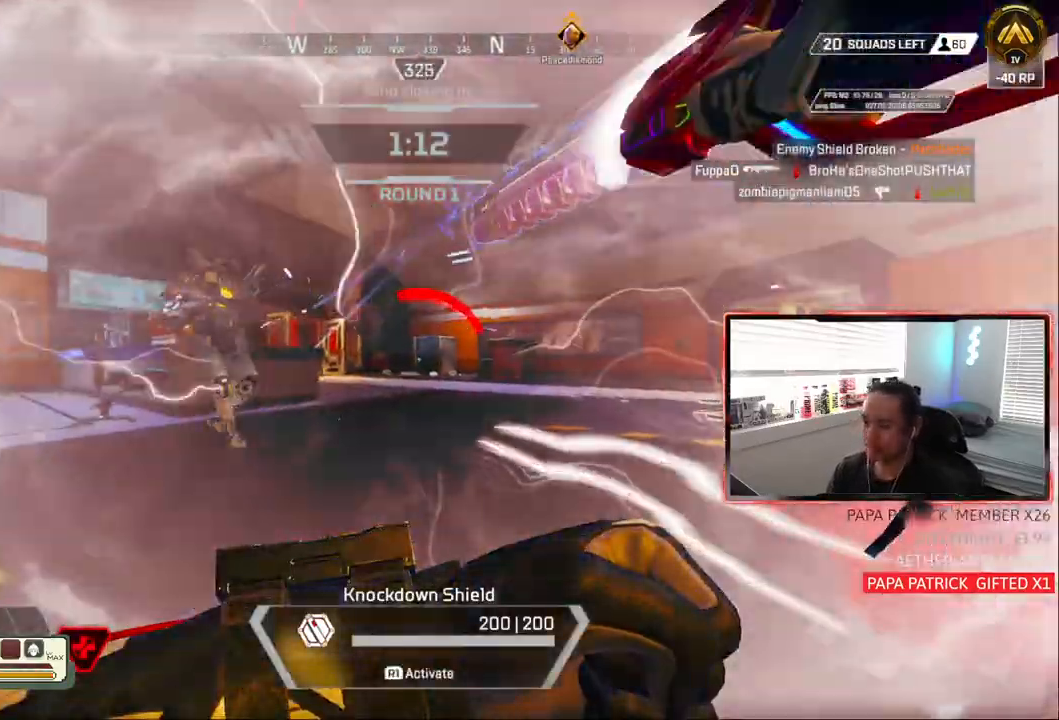
{"dt_ms": 500, "buttons": [], "left_stick": "up-left", "right_stick": "center"}
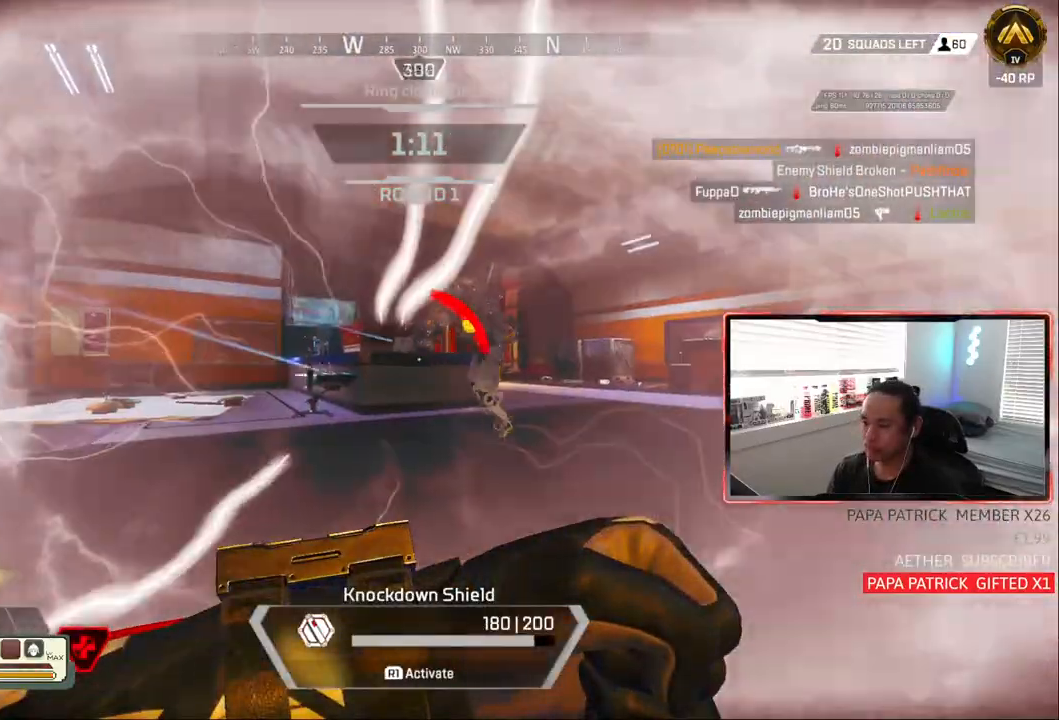
{"dt_ms": 500, "buttons": [], "left_stick": "left", "right_stick": "center", "events": [[50, "right_stick", "right"], [117, "left_stick", "center"], [183, "right_stick", "center"], [417, "left_stick", "left"]]}
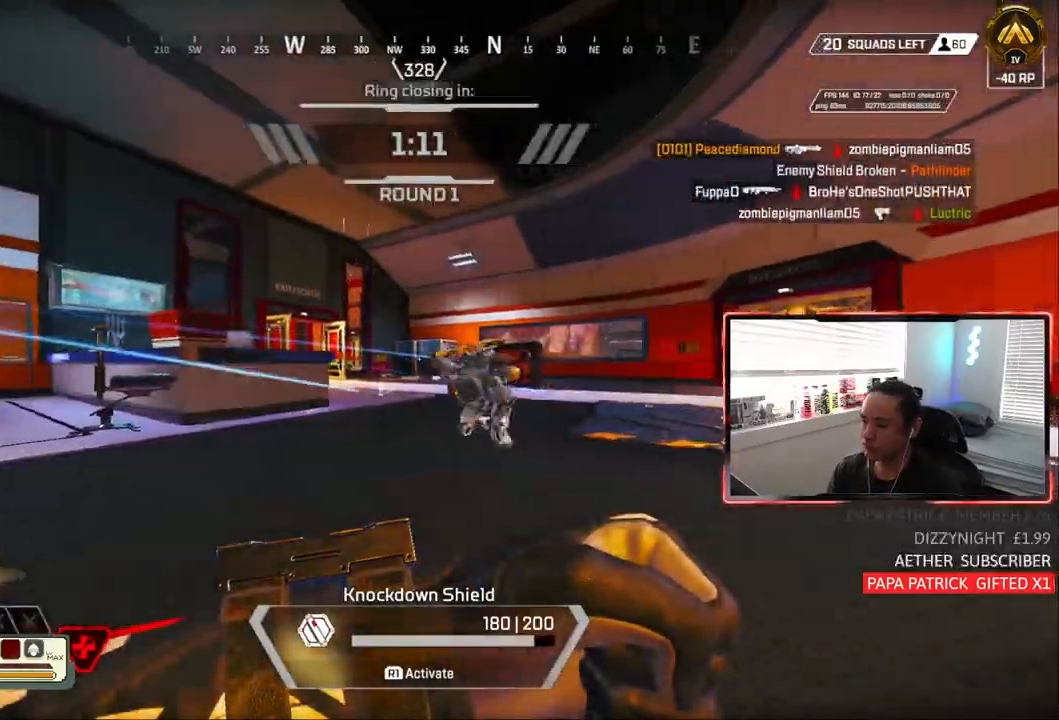
{"dt_ms": 1000, "buttons": [], "left_stick": "left", "right_stick": "center"}
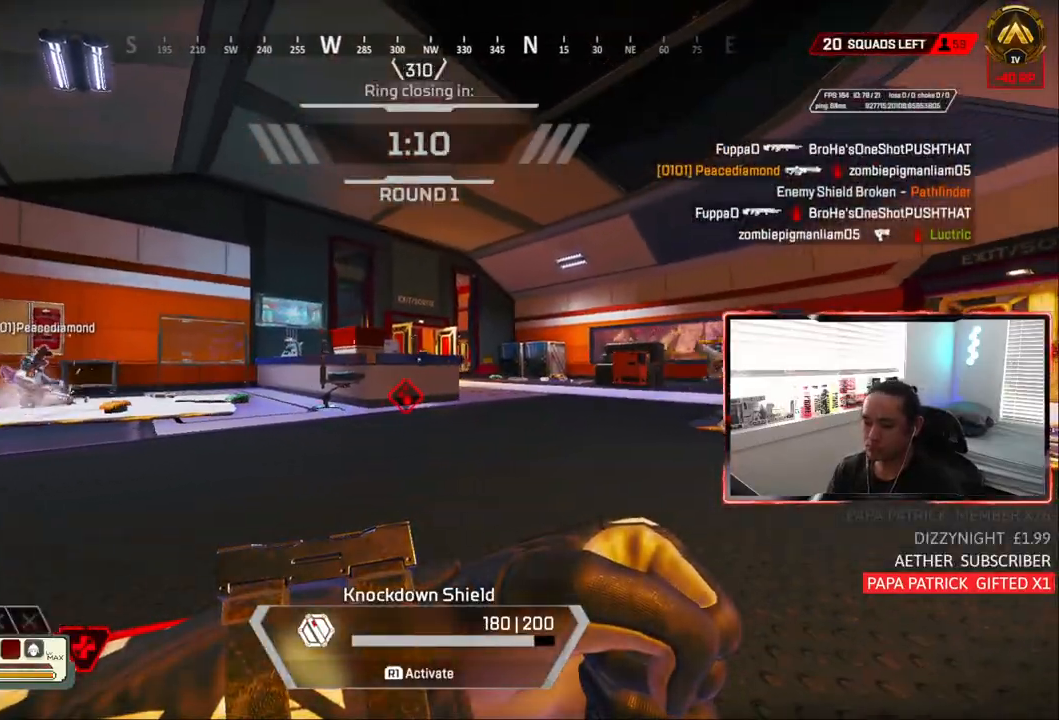
{"dt_ms": 500, "buttons": [], "left_stick": "down-right", "right_stick": "center", "events": [[83, "left_stick", "down-left"], [217, "left_stick", "down-right"], [267, "left_stick", "right"], [350, "R2", "down"], [417, "R2", "up"], [500, "left_stick", "down-right"]]}
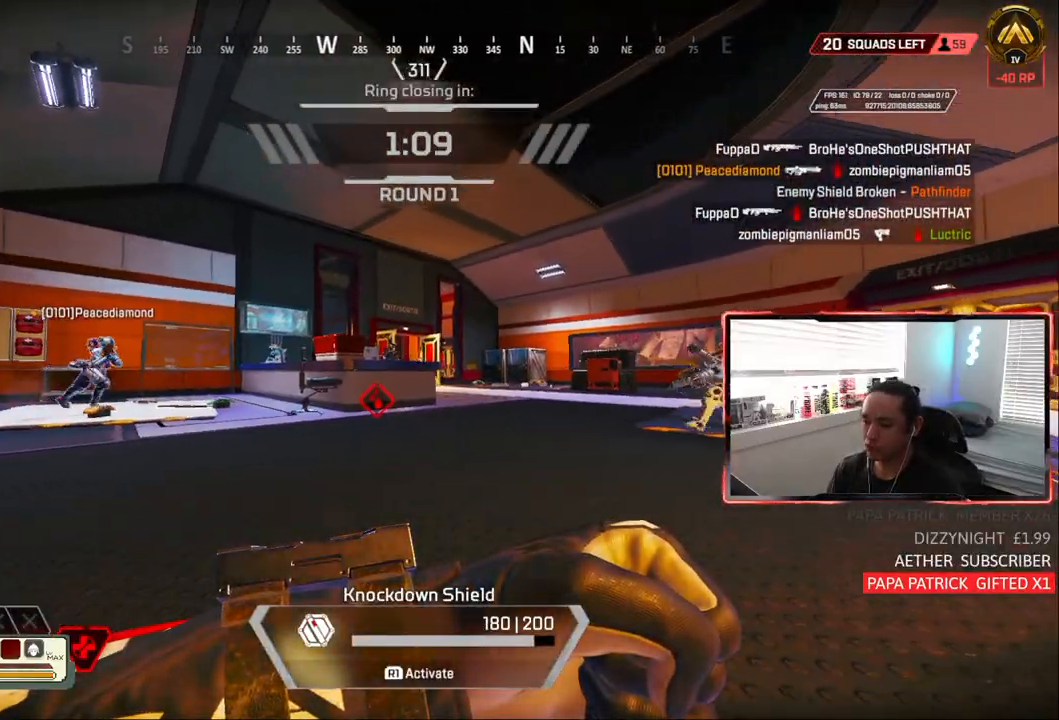
{"dt_ms": 500, "buttons": [], "left_stick": "down", "right_stick": "center", "events": [[133, "left_stick", "down"]]}
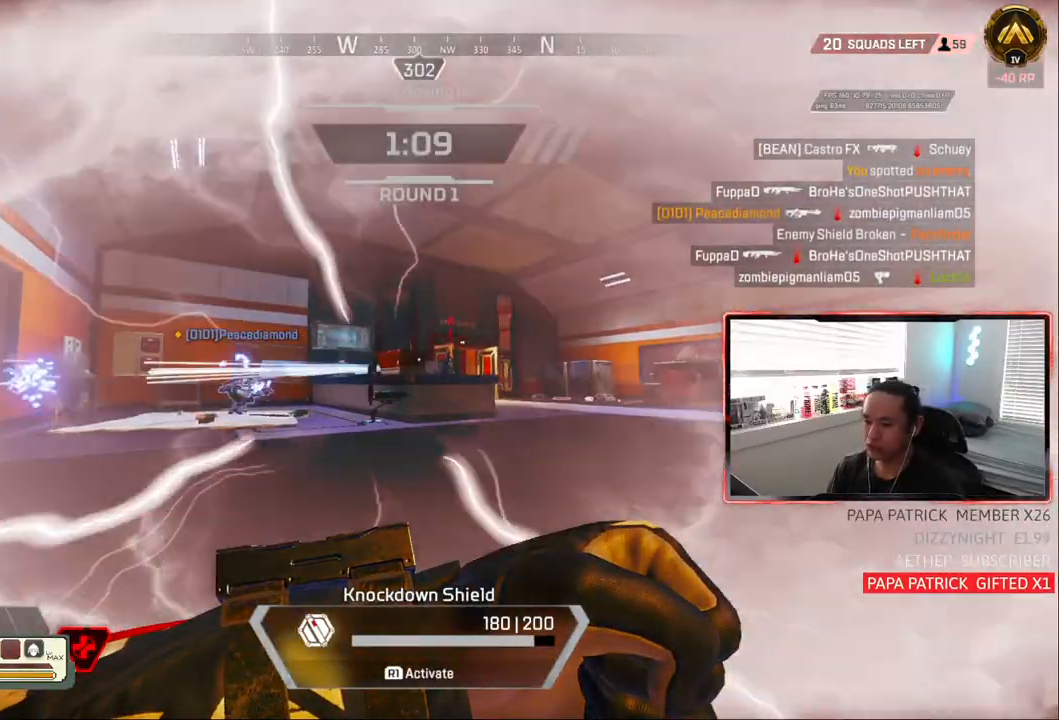
{"dt_ms": 500, "buttons": [], "left_stick": "down-right", "right_stick": "center", "events": [[200, "left_stick", "down-right"]]}
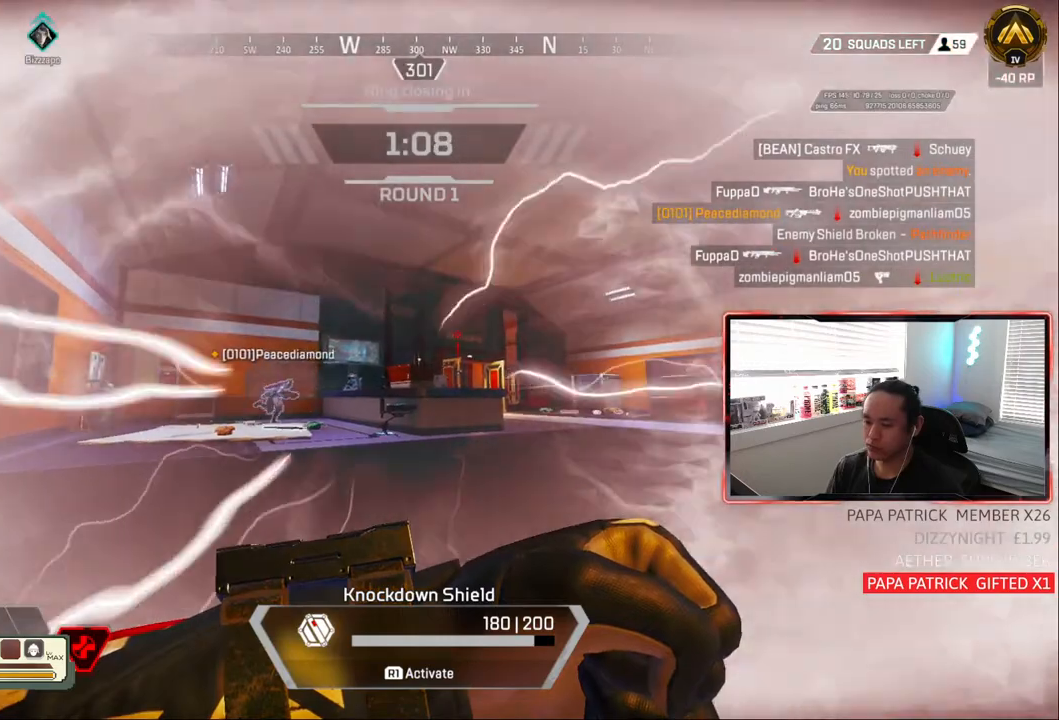
{"dt_ms": 500, "buttons": [], "left_stick": "center", "right_stick": "center"}
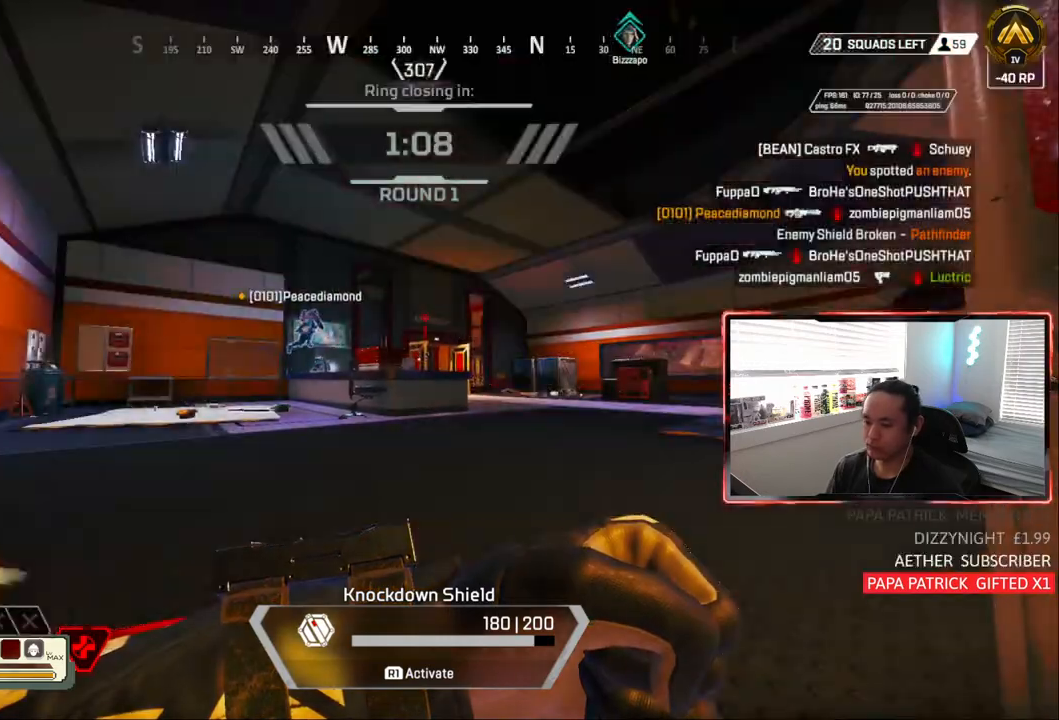
{"dt_ms": 500, "buttons": [], "left_stick": "center", "right_stick": "center", "events": []}
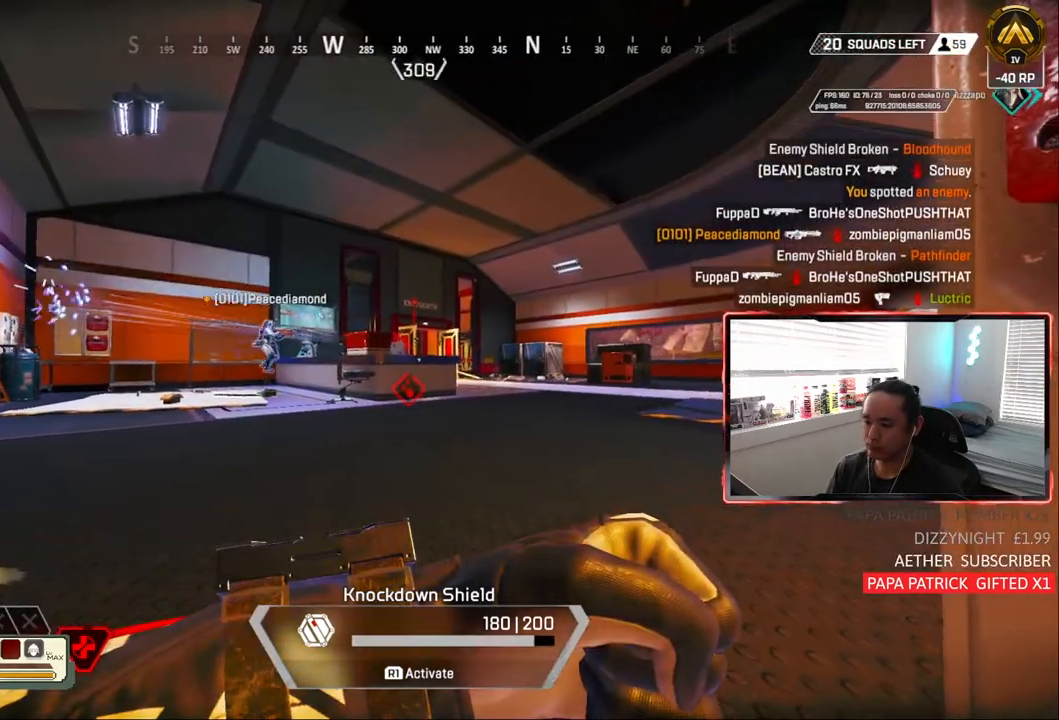
{"dt_ms": 500, "buttons": [], "left_stick": "up-left", "right_stick": "center", "events": [[467, "left_stick", "up-left"]]}
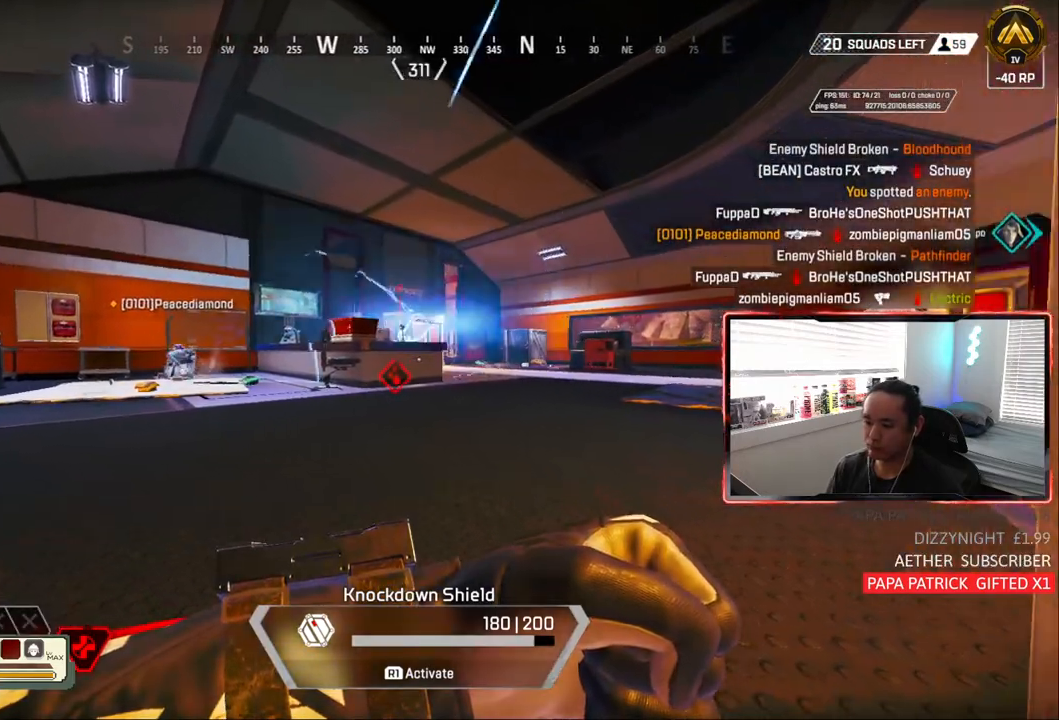
{"dt_ms": 500, "buttons": [], "left_stick": "up-left", "right_stick": "center", "events": []}
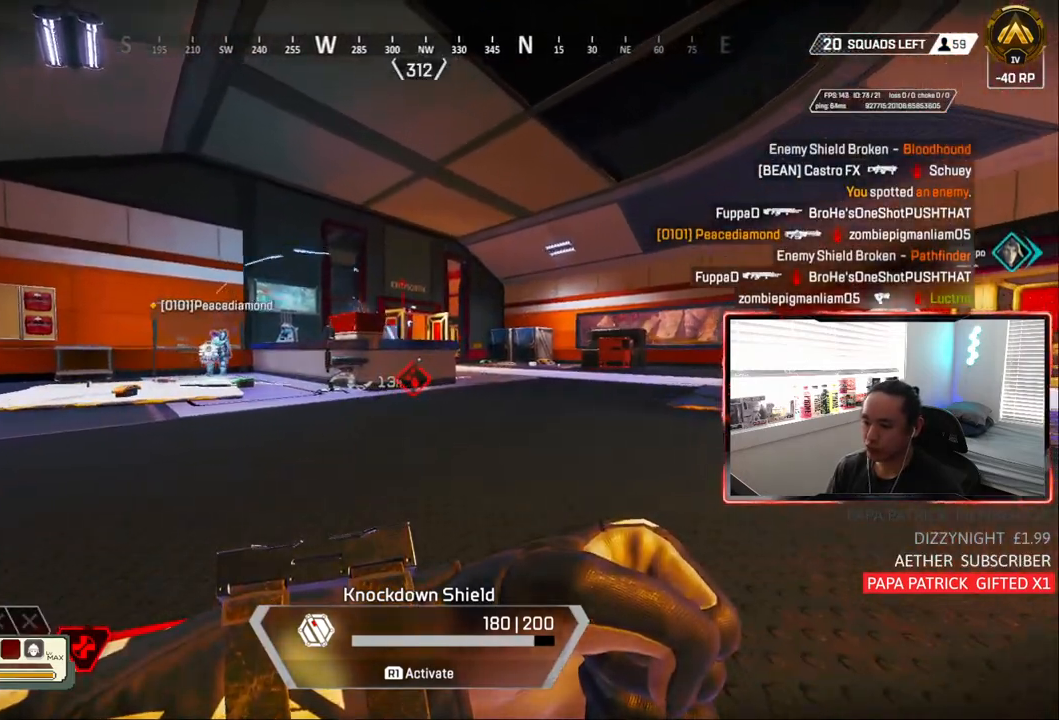
{"dt_ms": 500, "buttons": [], "left_stick": "up-left", "right_stick": "center", "events": []}
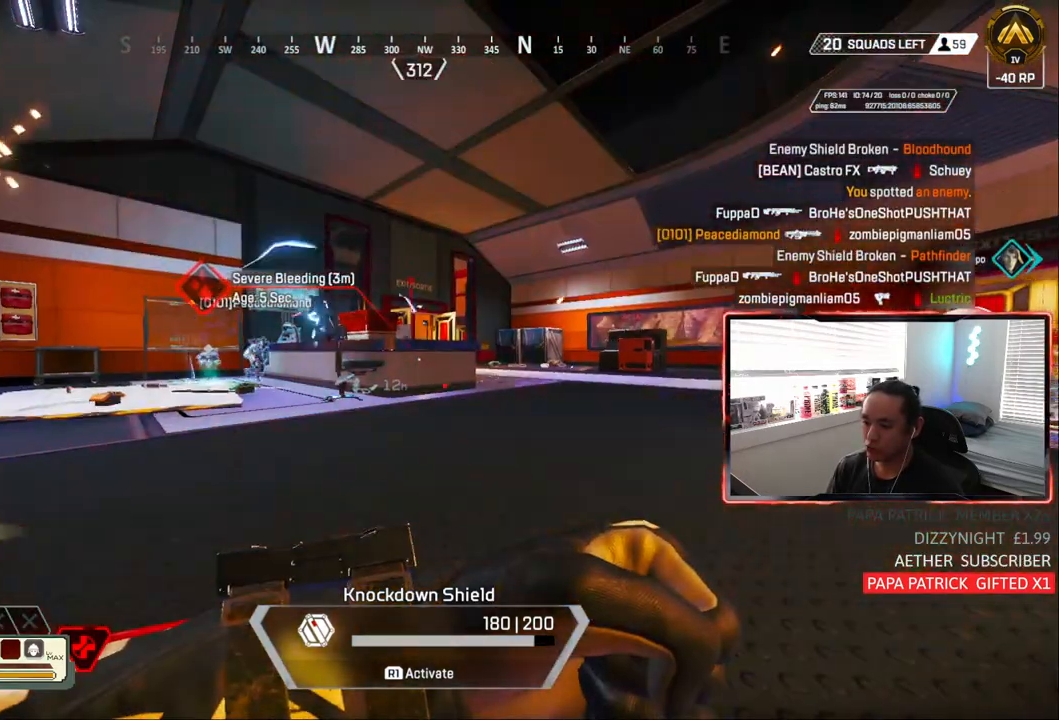
{"dt_ms": 500, "buttons": [], "left_stick": "up-left", "right_stick": "center", "events": []}
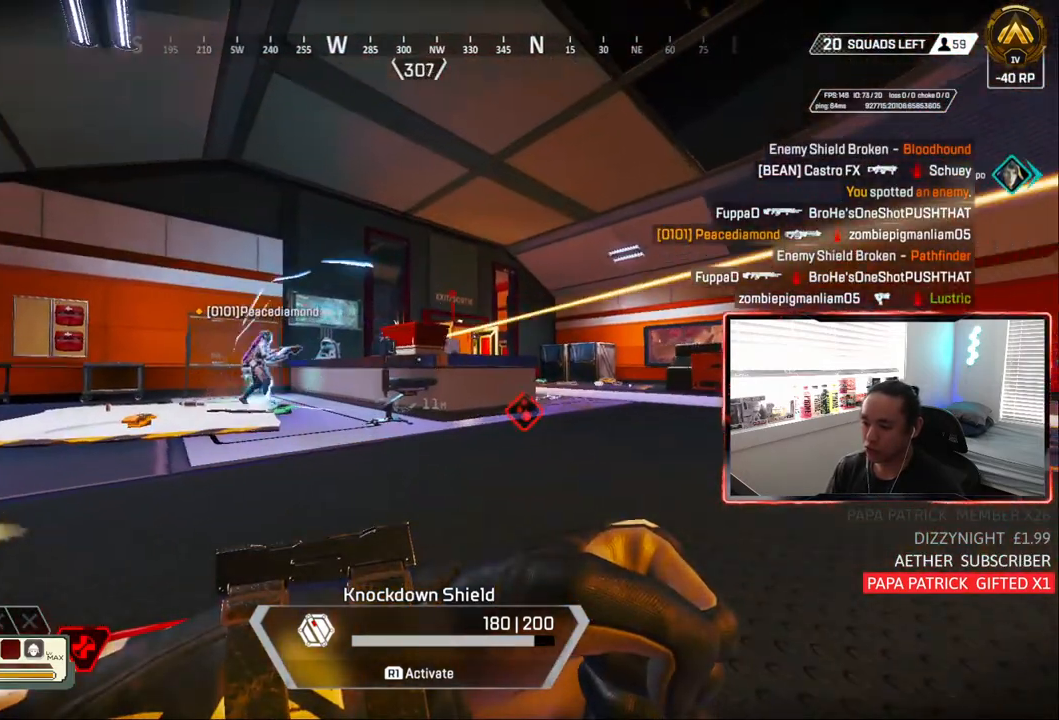
{"dt_ms": 500, "buttons": [], "left_stick": "up-left", "right_stick": "center", "events": []}
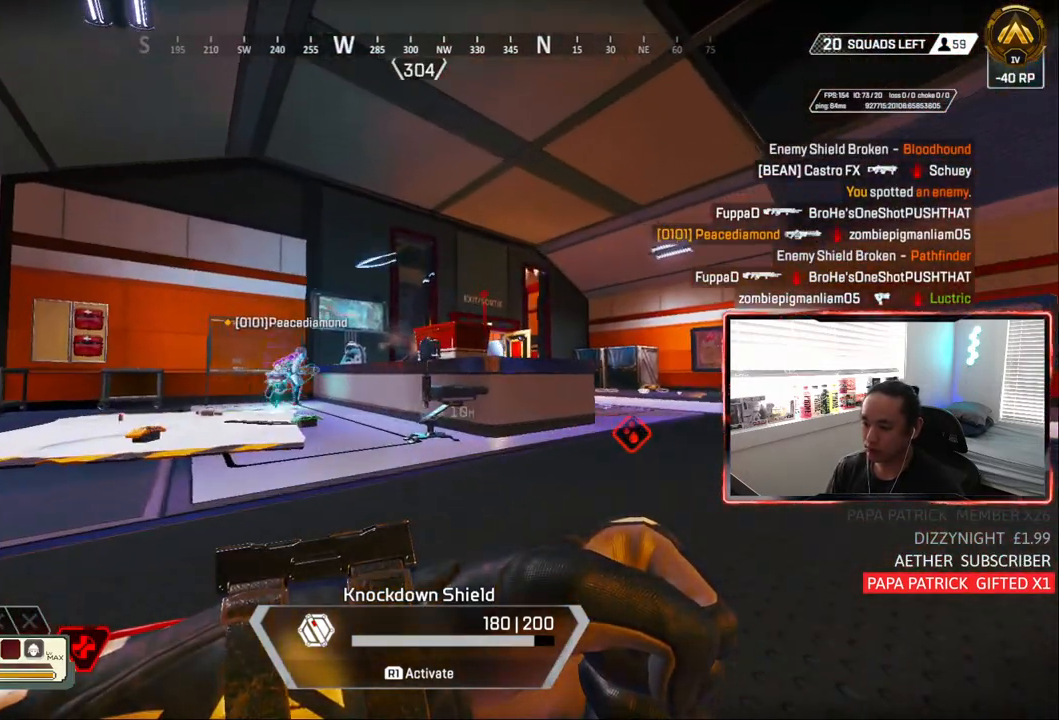
{"dt_ms": 500, "buttons": [], "left_stick": "up-left", "right_stick": "center", "events": []}
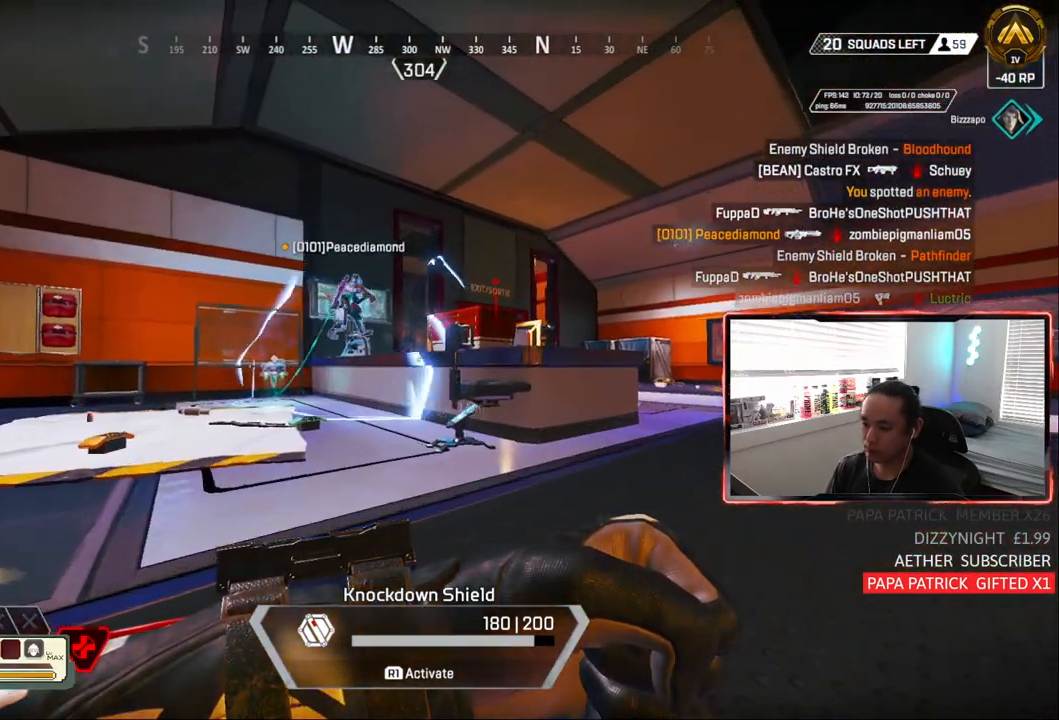
{"dt_ms": 500, "buttons": [], "left_stick": "up-left", "right_stick": "center", "events": []}
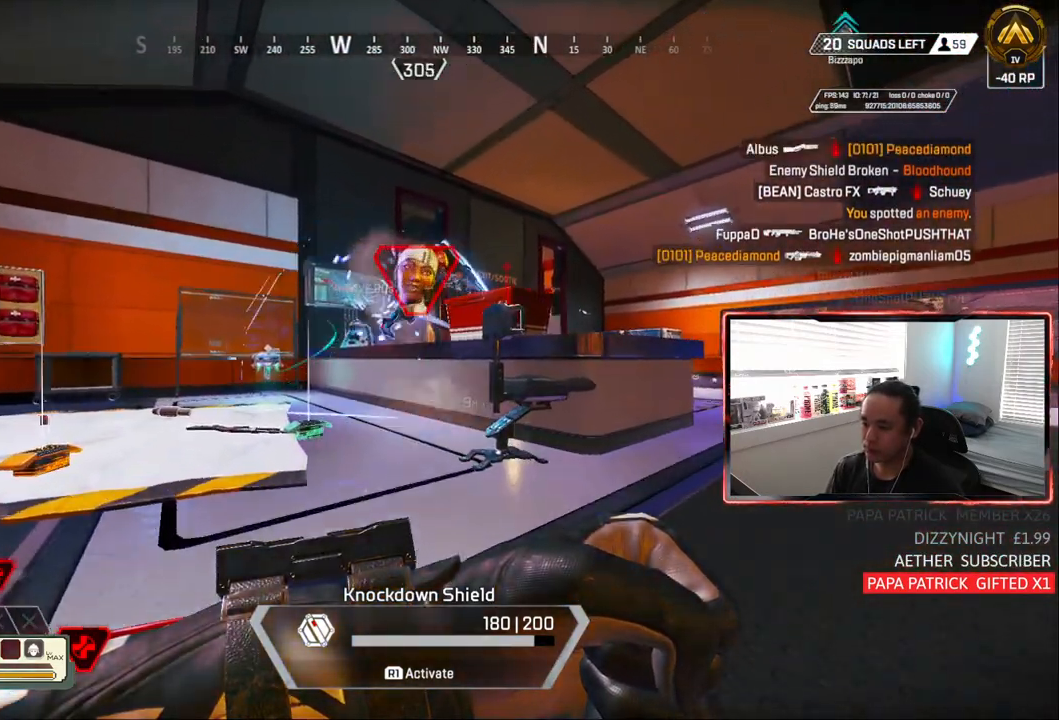
{"dt_ms": 500, "buttons": [], "left_stick": "up", "right_stick": "center", "events": [[450, "left_stick", "up"]]}
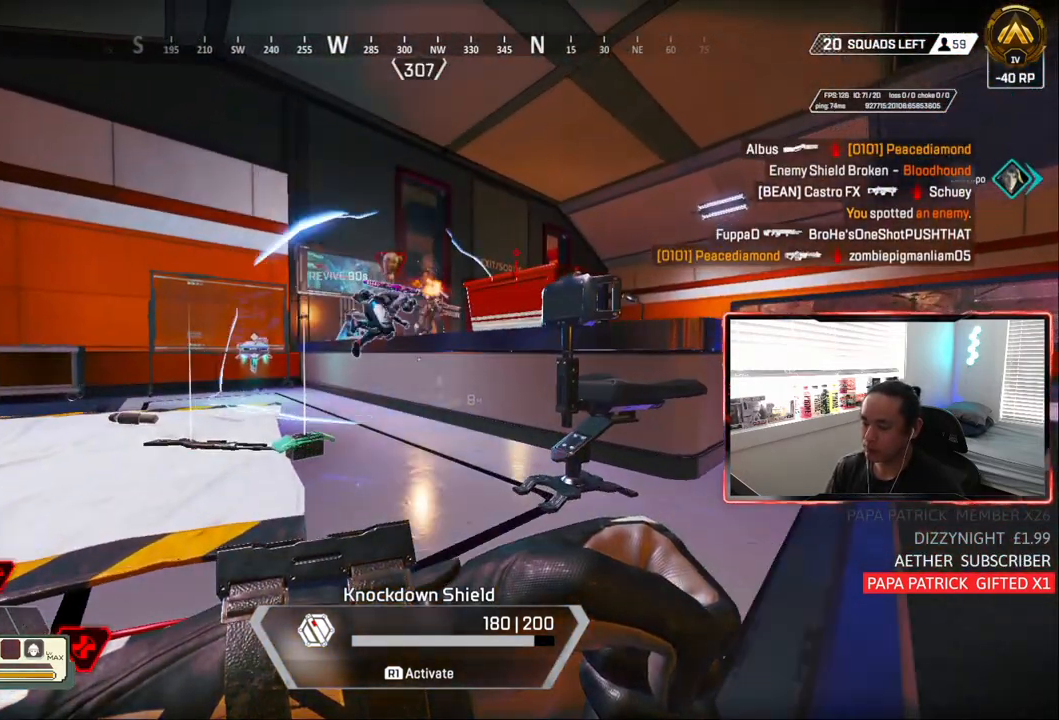
{"dt_ms": 500, "buttons": [], "left_stick": "up", "right_stick": "center", "events": [[150, "right_stick", "up"], [250, "right_stick", "center"]]}
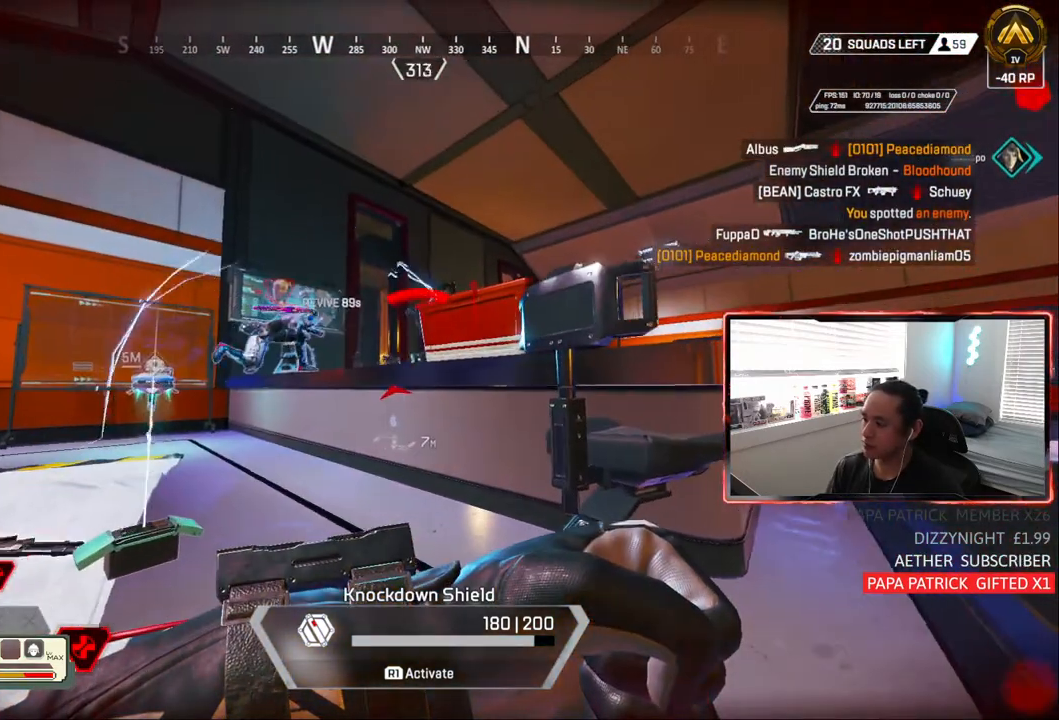
{"dt_ms": 500, "buttons": [], "left_stick": "up", "right_stick": "center", "events": []}
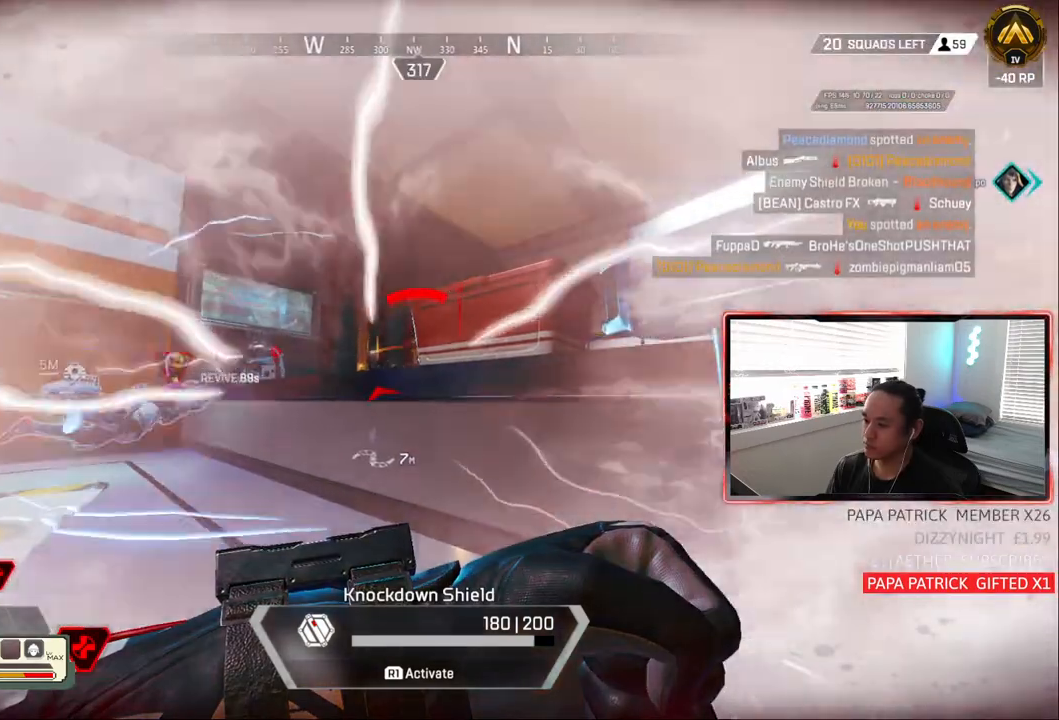
{"dt_ms": 500, "buttons": [], "left_stick": "up-left", "right_stick": "center", "events": [[83, "left_stick", "up-left"]]}
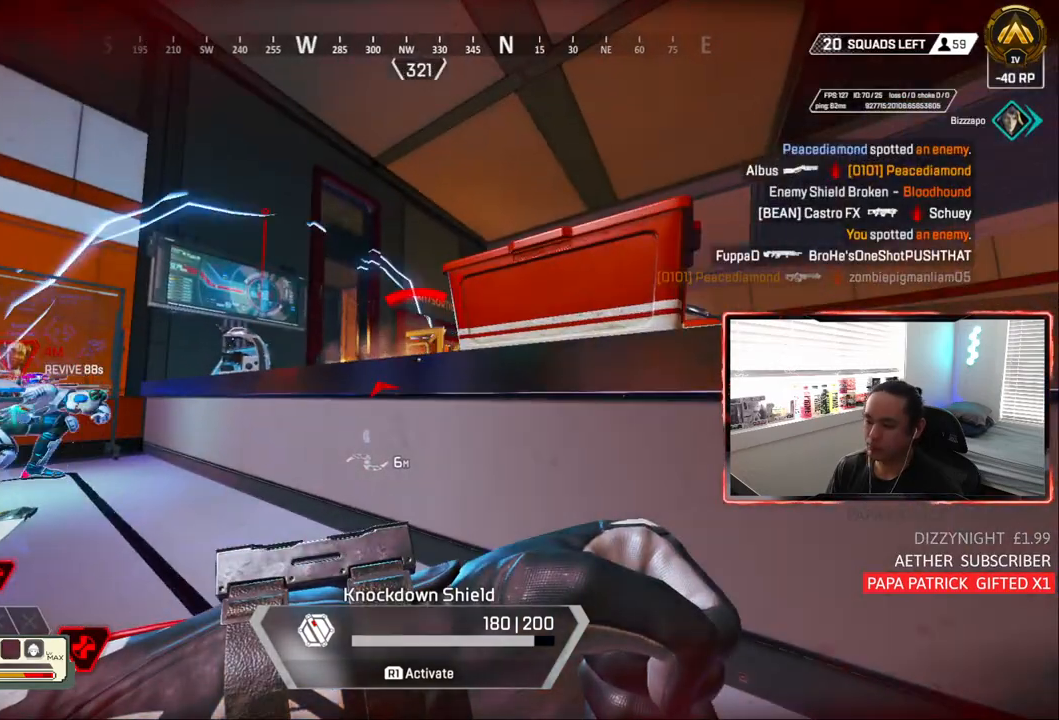
{"dt_ms": 500, "buttons": [], "left_stick": "up", "right_stick": "center", "events": [[283, "left_stick", "up"]]}
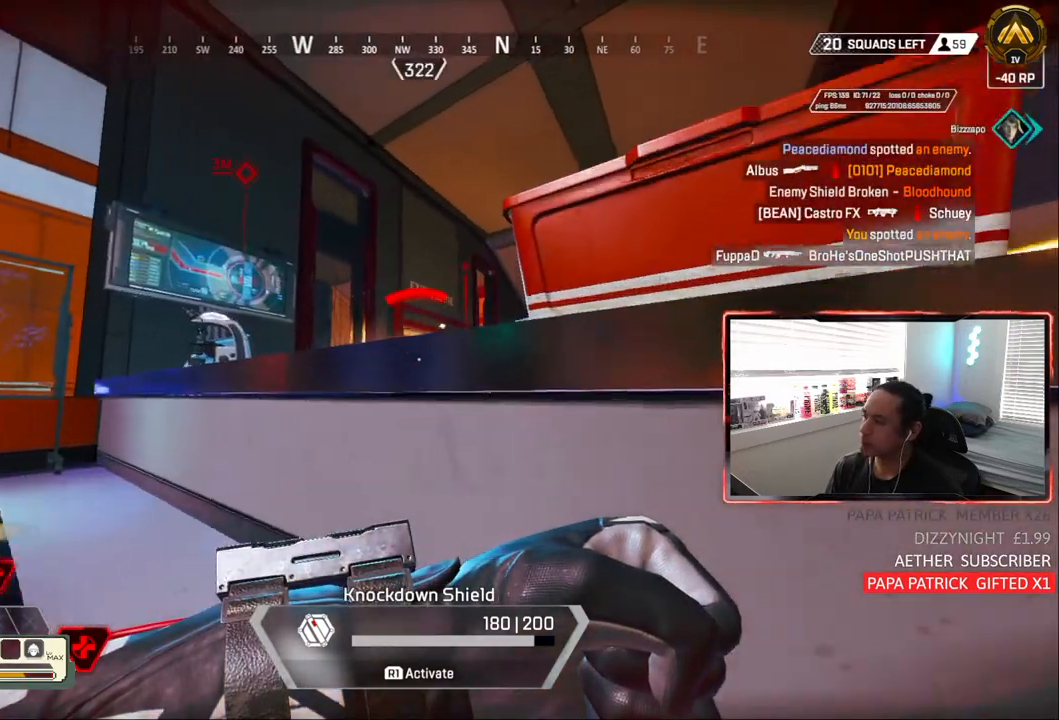
{"dt_ms": 500, "buttons": [], "left_stick": "up-left", "right_stick": "center", "events": [[83, "left_stick", "center"], [367, "left_stick", "up-left"]]}